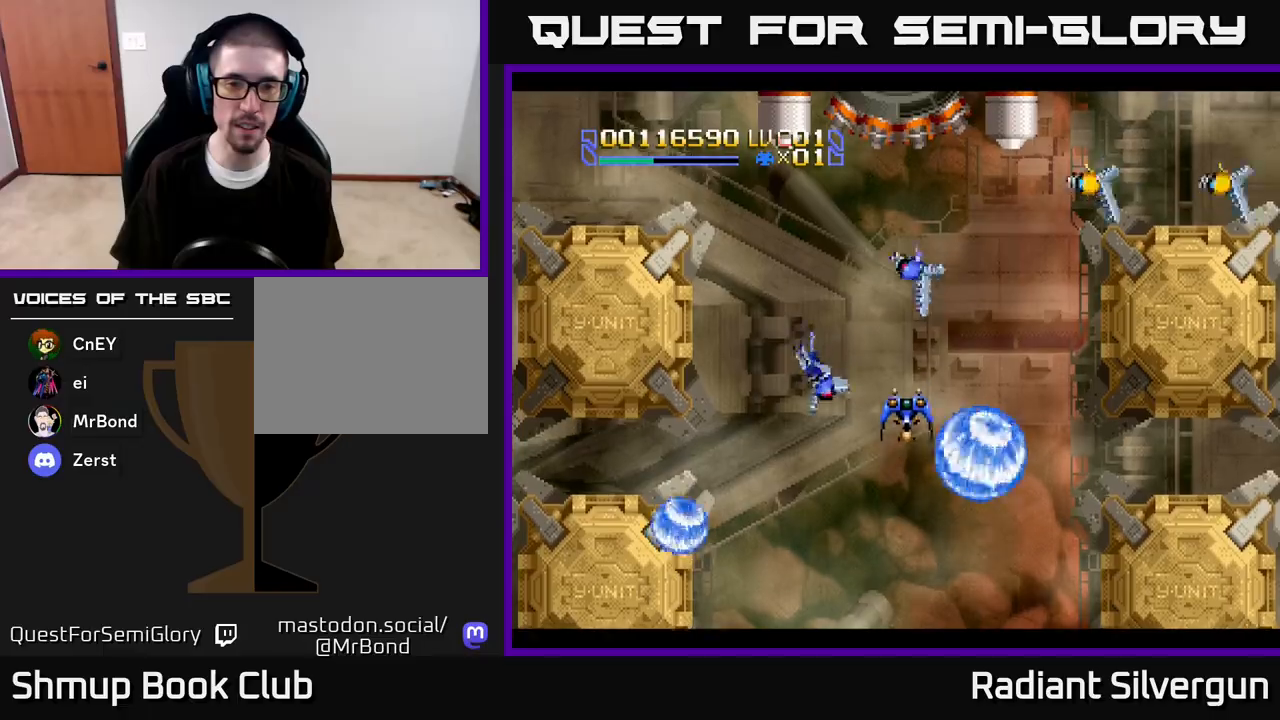
Gameplay with a controller (Xbox layout); each line is a JSON object with the inputs held at the frame after it. "events" lists button and stick changes between this image and that frame as [ms after this image, input, new state], when the widget could be followed in between.
{"buttons": ["DPAD_UP"], "left_stick": "center", "right_stick": "center"}
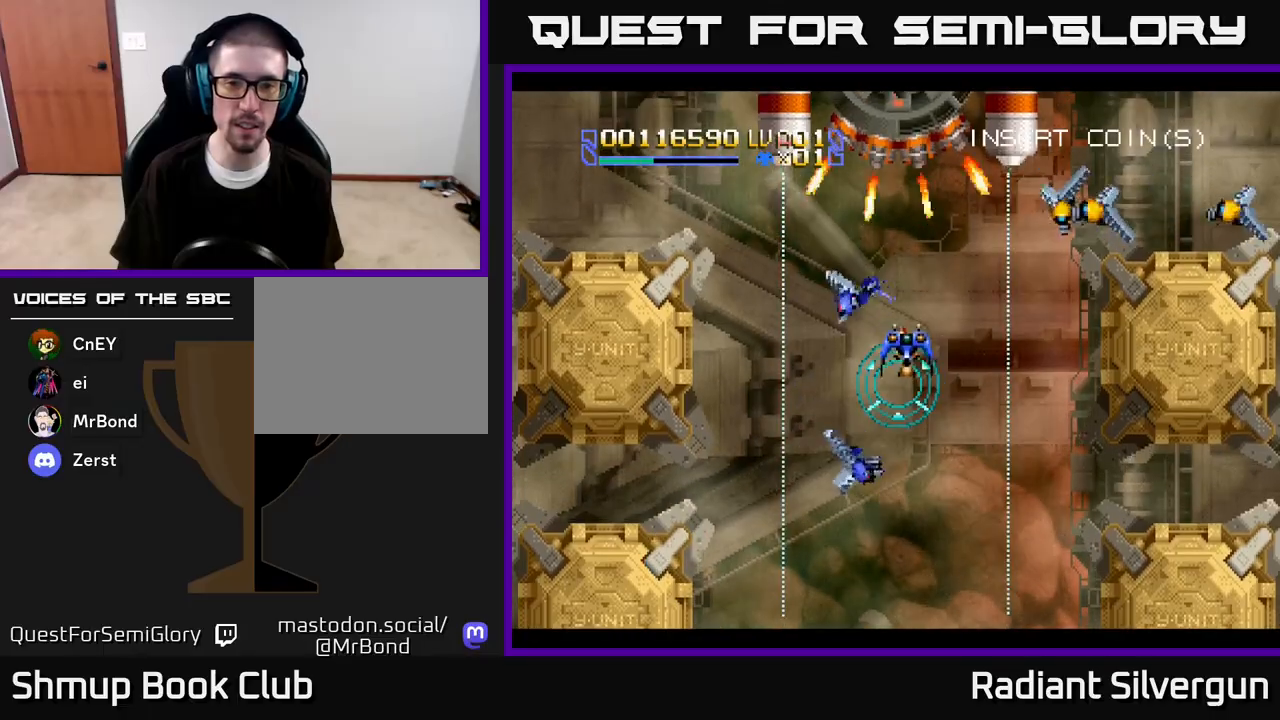
{"buttons": ["B", "DPAD_LEFT"], "left_stick": "center", "right_stick": "center", "events": [[433, "B", "down"], [483, "DPAD_UP", "up"], [500, "DPAD_LEFT", "down"]]}
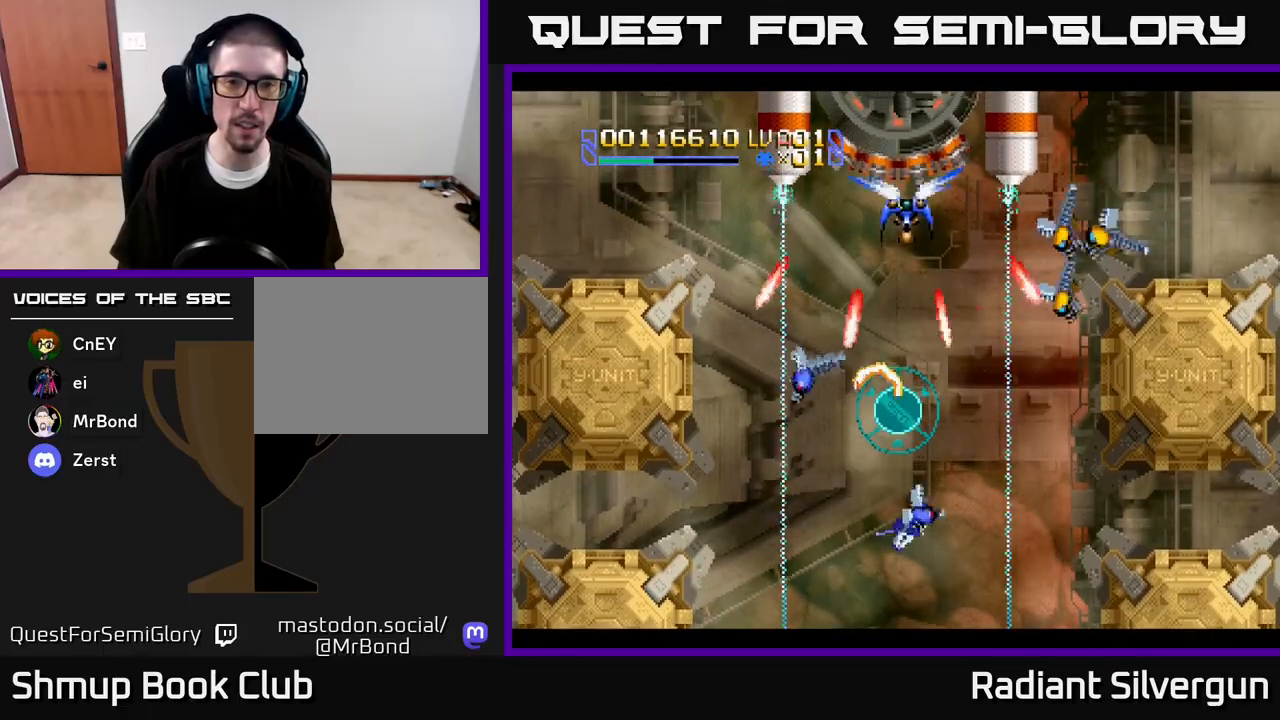
{"buttons": ["B"], "left_stick": "center", "right_stick": "center", "events": [[33, "DPAD_DOWN", "down"], [83, "B", "up"], [117, "DPAD_LEFT", "up"], [200, "DPAD_DOWN", "up"], [400, "DPAD_RIGHT", "down"], [433, "DPAD_DOWN", "down"], [450, "B", "down"], [483, "DPAD_RIGHT", "up"], [500, "DPAD_DOWN", "up"]]}
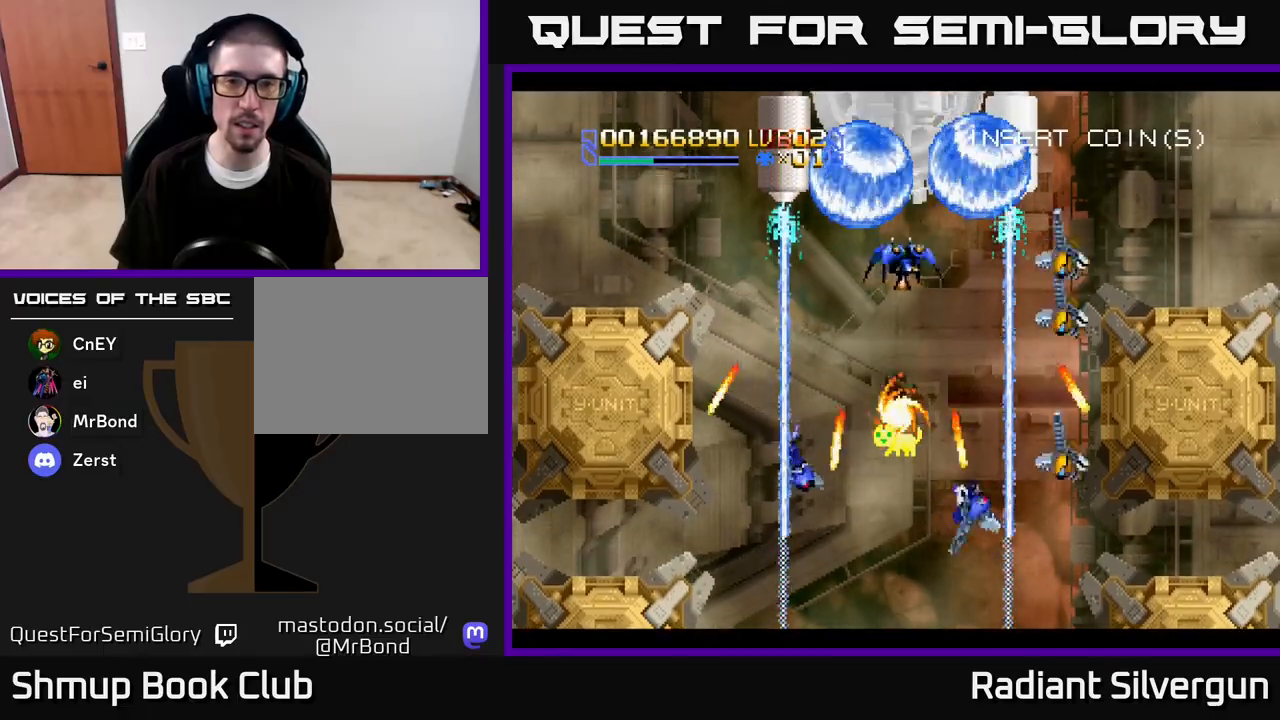
{"buttons": ["B"], "left_stick": "center", "right_stick": "center", "events": [[117, "B", "up"], [383, "B", "down"]]}
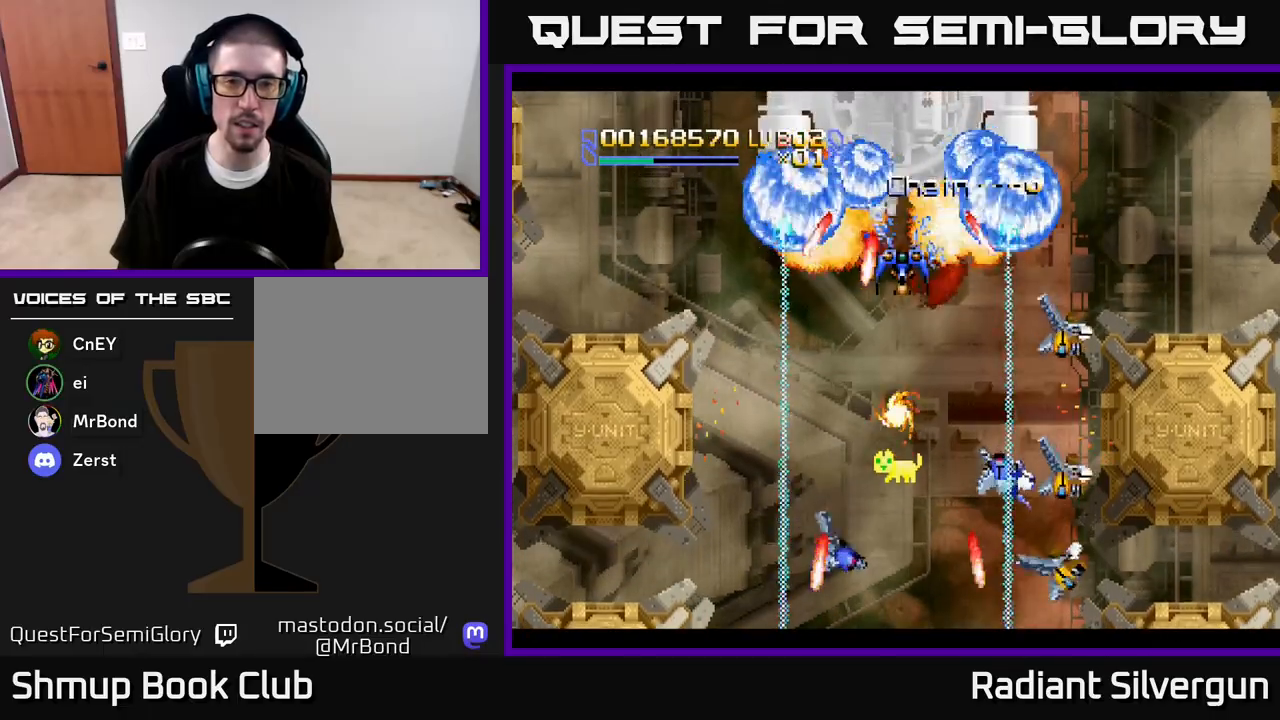
{"buttons": ["B"], "left_stick": "center", "right_stick": "center", "events": [[83, "B", "up"], [300, "B", "down"], [300, "DPAD_DOWN", "down"], [400, "DPAD_DOWN", "up"]]}
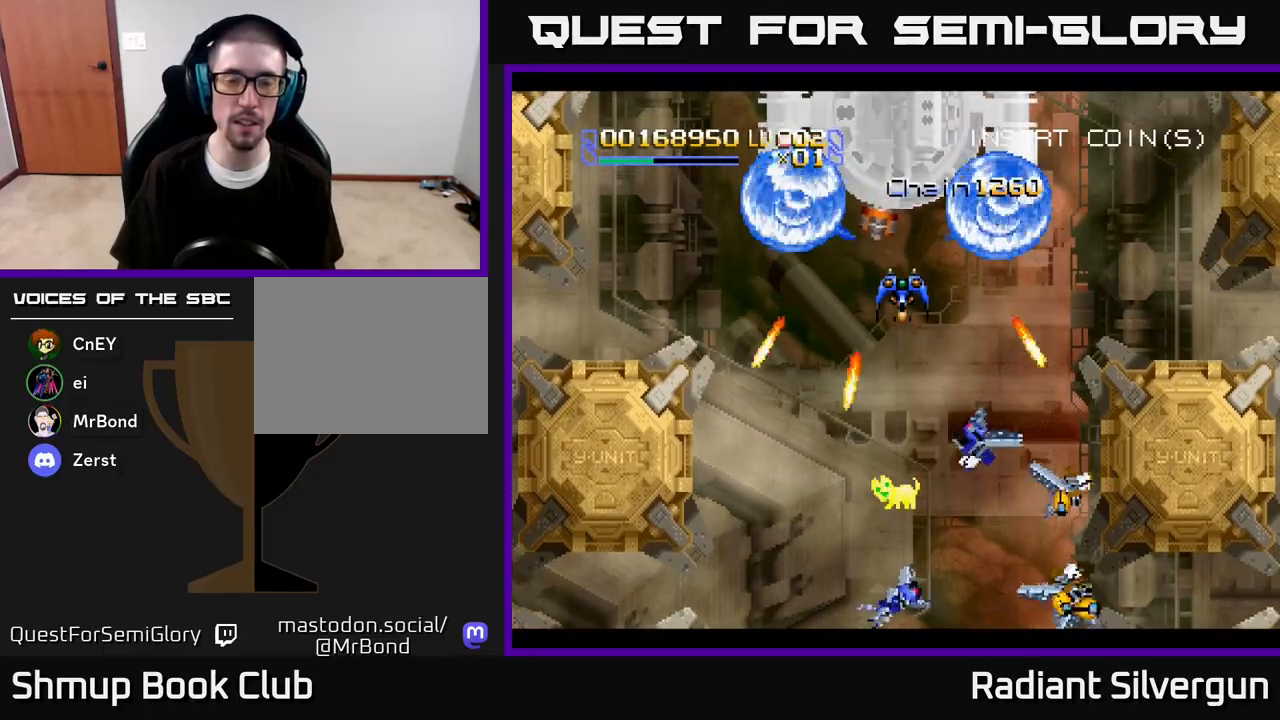
{"buttons": ["DPAD_RIGHT"], "left_stick": "center", "right_stick": "center", "events": [[50, "B", "up"], [283, "B", "down"], [417, "DPAD_RIGHT", "down"], [467, "B", "up"]]}
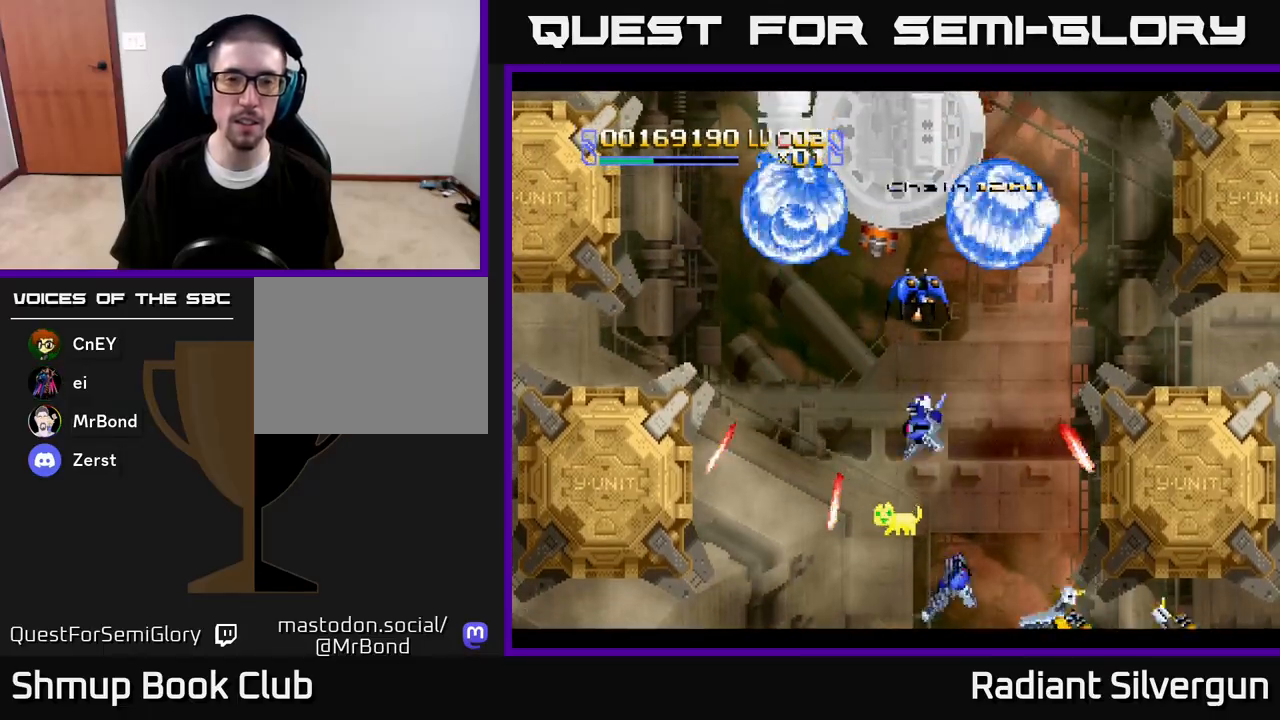
{"buttons": ["A", "DPAD_LEFT"], "left_stick": "center", "right_stick": "center", "events": [[17, "DPAD_RIGHT", "up"], [133, "A", "down"], [183, "DPAD_DOWN", "down"], [183, "DPAD_LEFT", "down"], [350, "DPAD_LEFT", "up"], [383, "DPAD_RIGHT", "down"], [417, "DPAD_RIGHT", "up"], [433, "DPAD_LEFT", "down"], [450, "DPAD_DOWN", "up"]]}
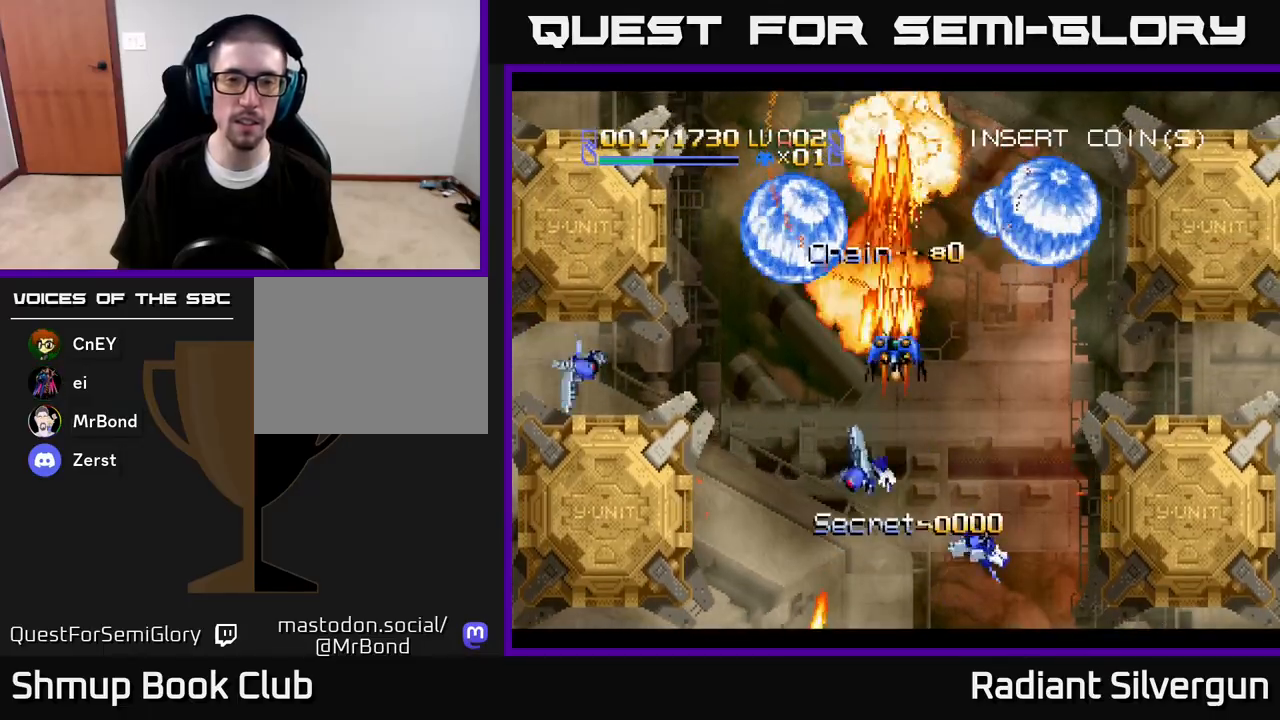
{"buttons": ["A"], "left_stick": "center", "right_stick": "center", "events": [[33, "DPAD_LEFT", "up"], [217, "DPAD_RIGHT", "down"], [283, "DPAD_DOWN", "down"], [350, "DPAD_RIGHT", "up"], [433, "DPAD_DOWN", "up"]]}
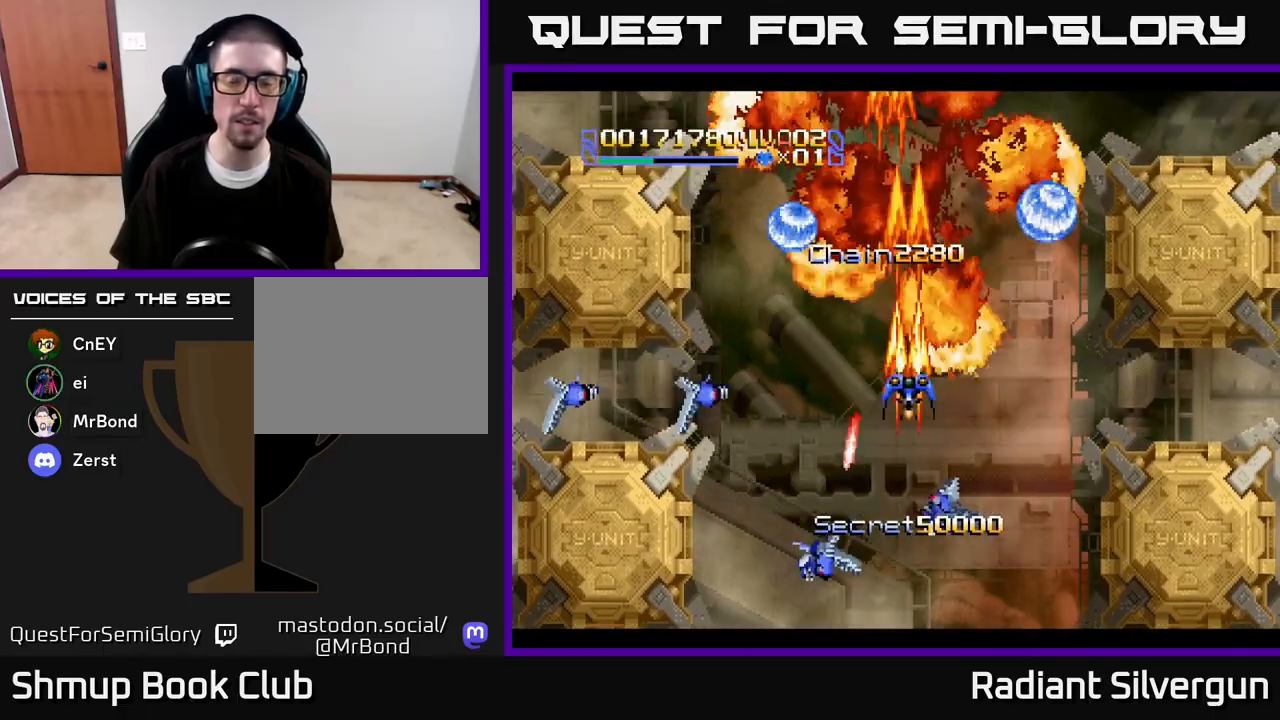
{"buttons": ["DPAD_UP", "DPAD_RIGHT"], "left_stick": "center", "right_stick": "center", "events": [[167, "A", "up"], [167, "DPAD_UP", "down"], [350, "DPAD_RIGHT", "down"]]}
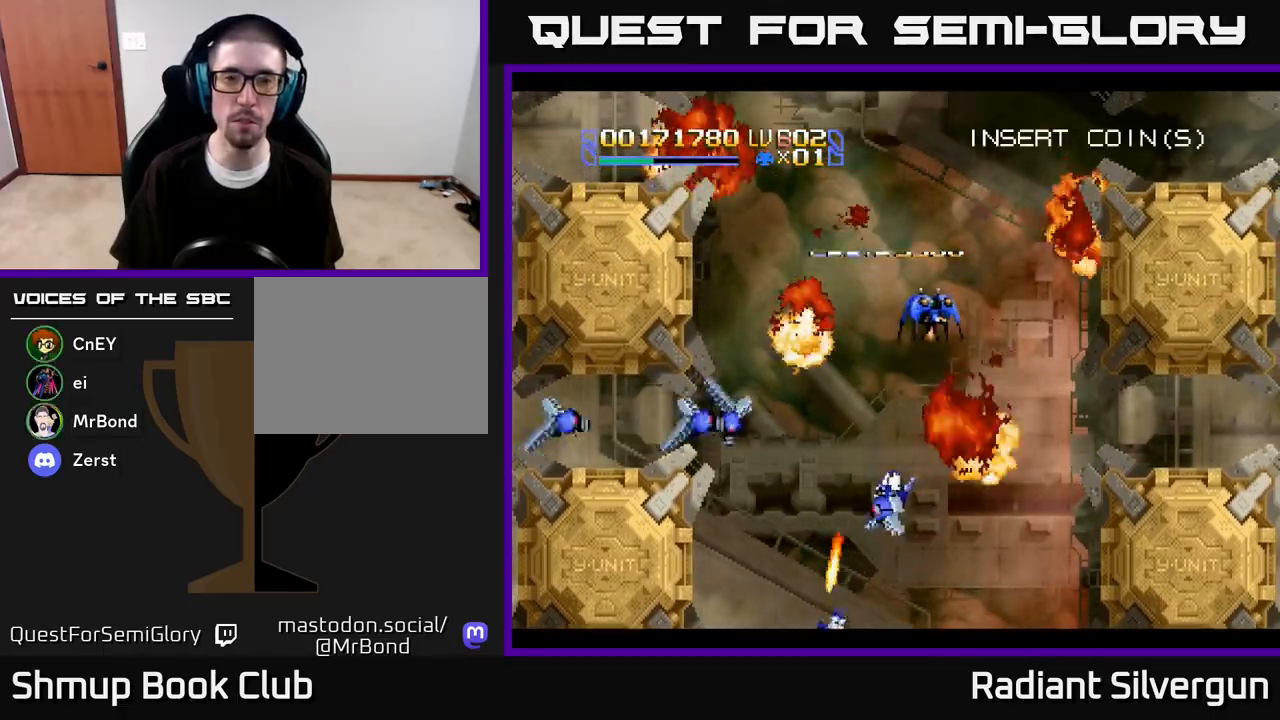
{"buttons": [], "left_stick": "center", "right_stick": "center", "events": [[183, "B", "down"], [217, "DPAD_UP", "up"], [300, "DPAD_RIGHT", "up"], [417, "B", "up"]]}
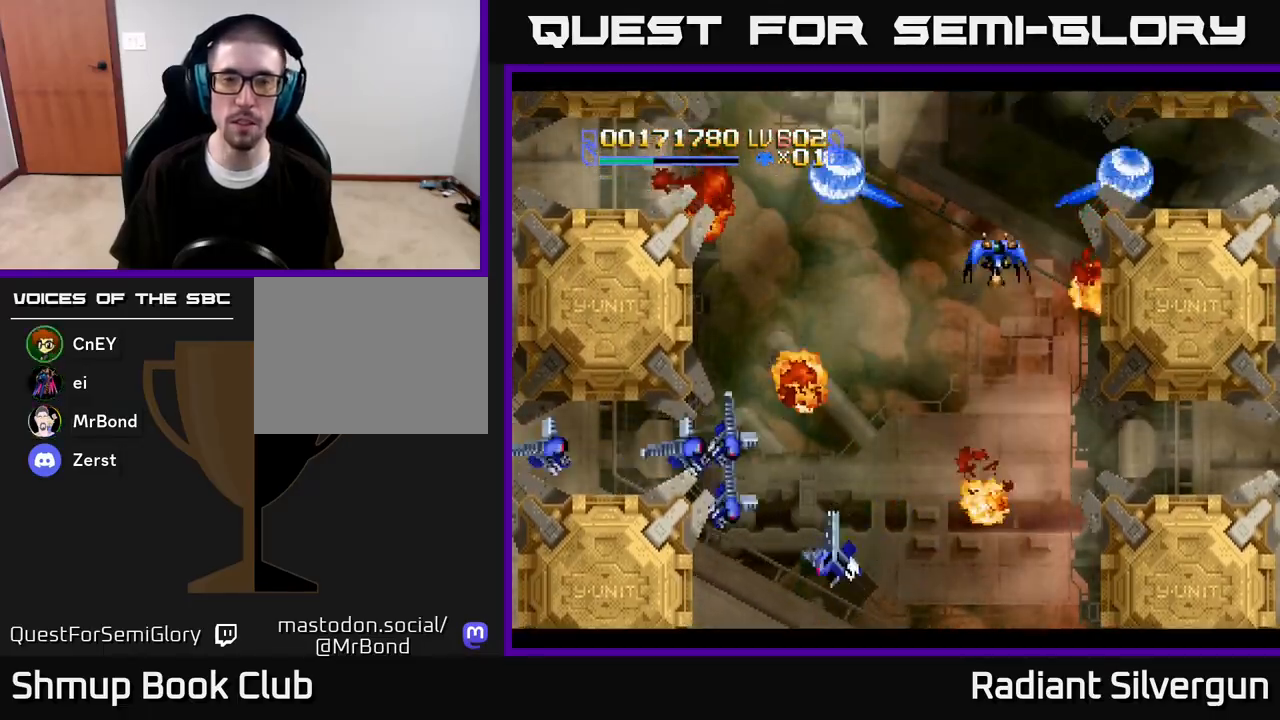
{"buttons": [], "left_stick": "center", "right_stick": "center", "events": [[117, "B", "down"], [283, "DPAD_DOWN", "down"], [300, "DPAD_RIGHT", "down"], [400, "B", "up"], [400, "DPAD_RIGHT", "up"], [433, "DPAD_DOWN", "up"]]}
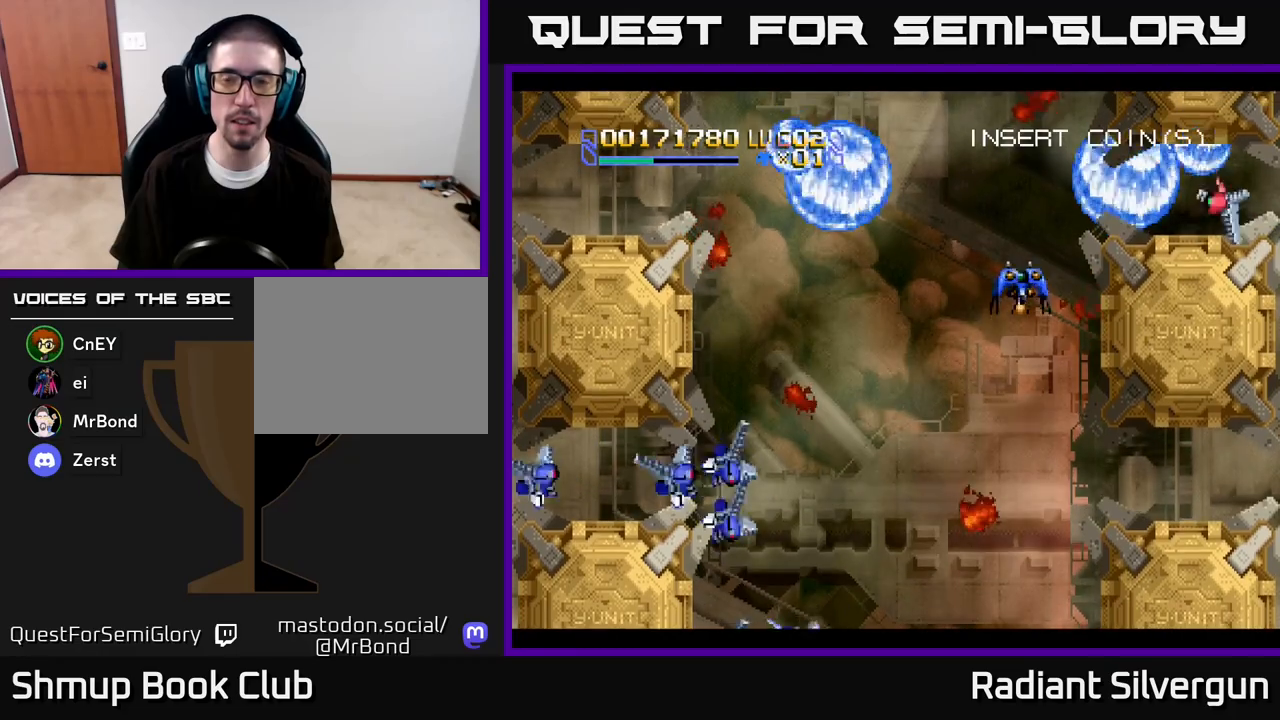
{"buttons": [], "left_stick": "center", "right_stick": "center", "events": [[83, "B", "down"], [200, "DPAD_RIGHT", "down"], [217, "DPAD_DOWN", "down"], [250, "DPAD_RIGHT", "up"], [333, "B", "up"], [333, "DPAD_DOWN", "up"]]}
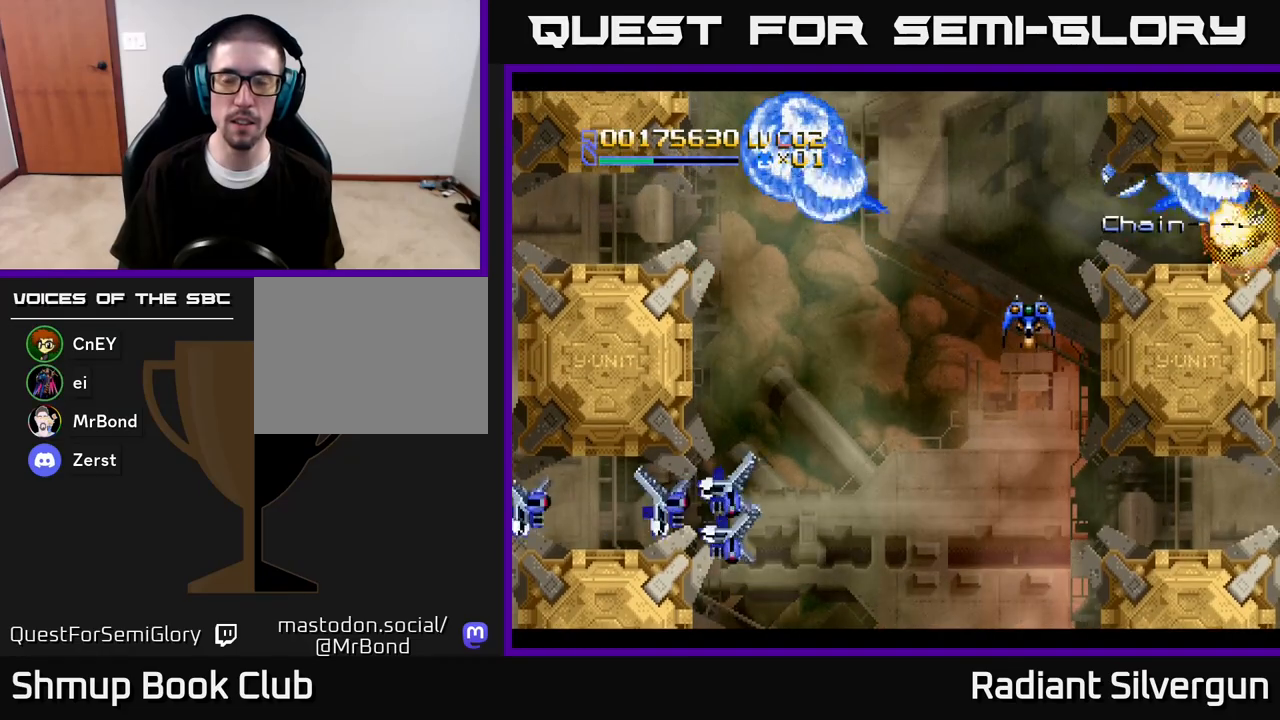
{"buttons": ["B"], "left_stick": "center", "right_stick": "center", "events": [[17, "B", "down"], [267, "B", "up"], [467, "B", "down"]]}
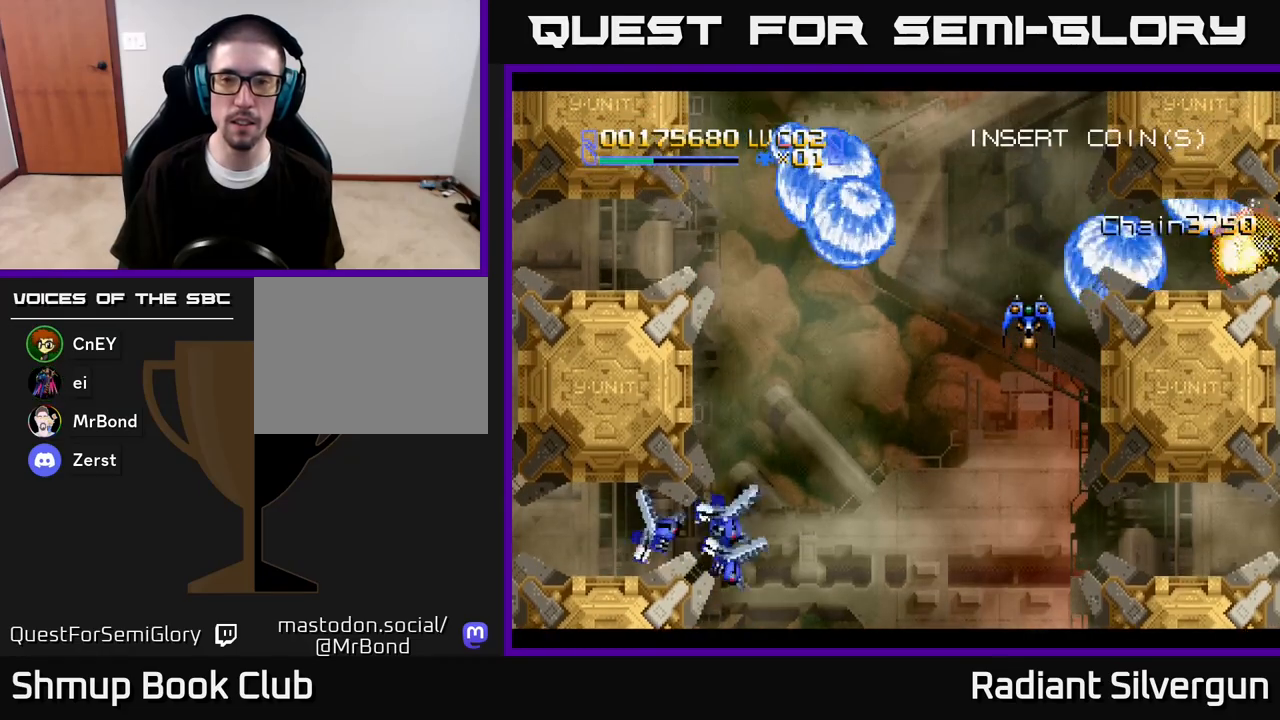
{"buttons": ["B"], "left_stick": "center", "right_stick": "center", "events": [[250, "B", "up"], [283, "DPAD_DOWN", "down"], [400, "B", "down"], [433, "DPAD_DOWN", "up"]]}
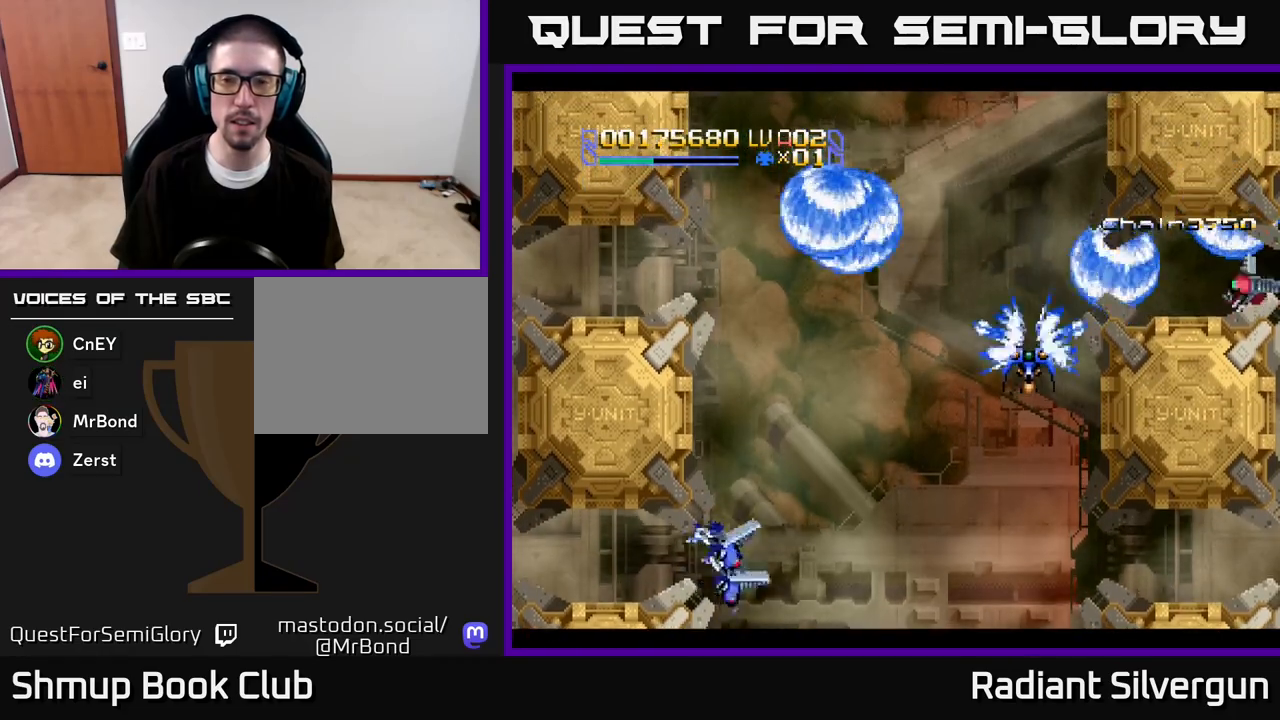
{"buttons": ["B"], "left_stick": "center", "right_stick": "center", "events": [[183, "B", "up"], [383, "B", "down"]]}
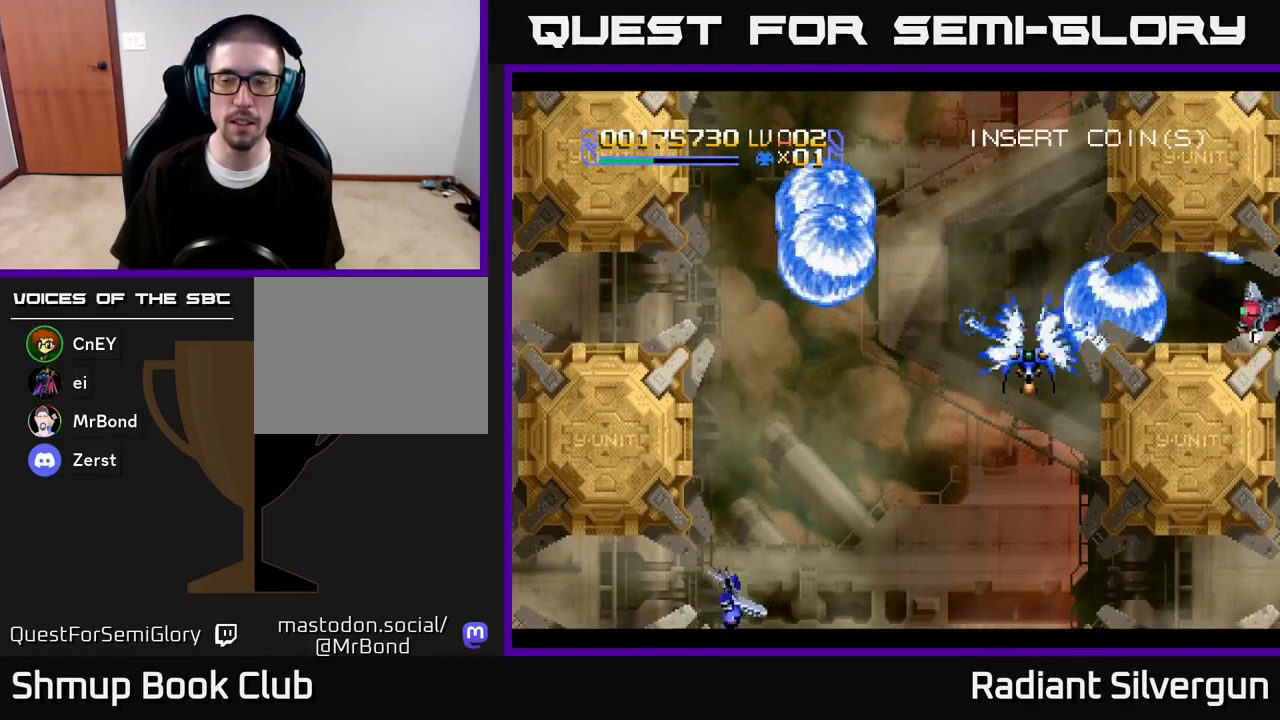
{"buttons": ["B"], "left_stick": "center", "right_stick": "center", "events": [[67, "DPAD_DOWN", "down"], [150, "B", "up"], [200, "DPAD_DOWN", "up"], [300, "B", "down"]]}
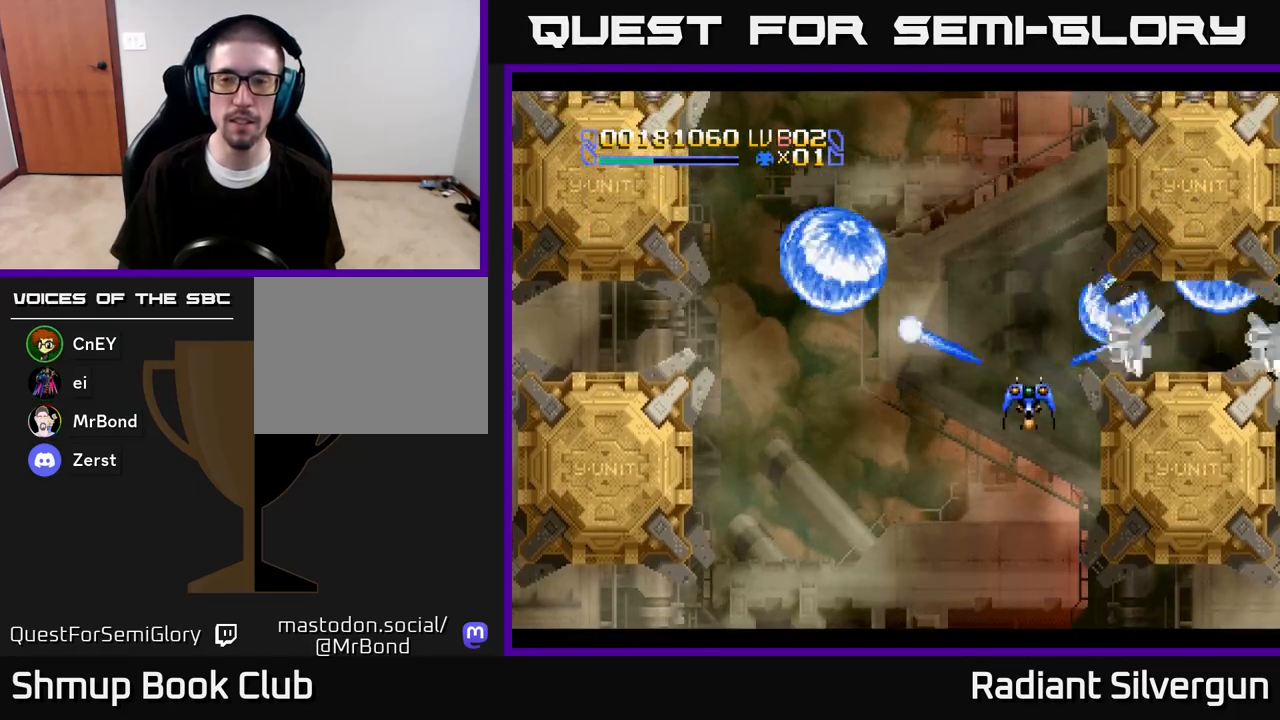
{"buttons": ["B"], "left_stick": "center", "right_stick": "center", "events": [[117, "DPAD_DOWN", "down"], [133, "B", "up"], [267, "DPAD_DOWN", "up"], [283, "B", "down"]]}
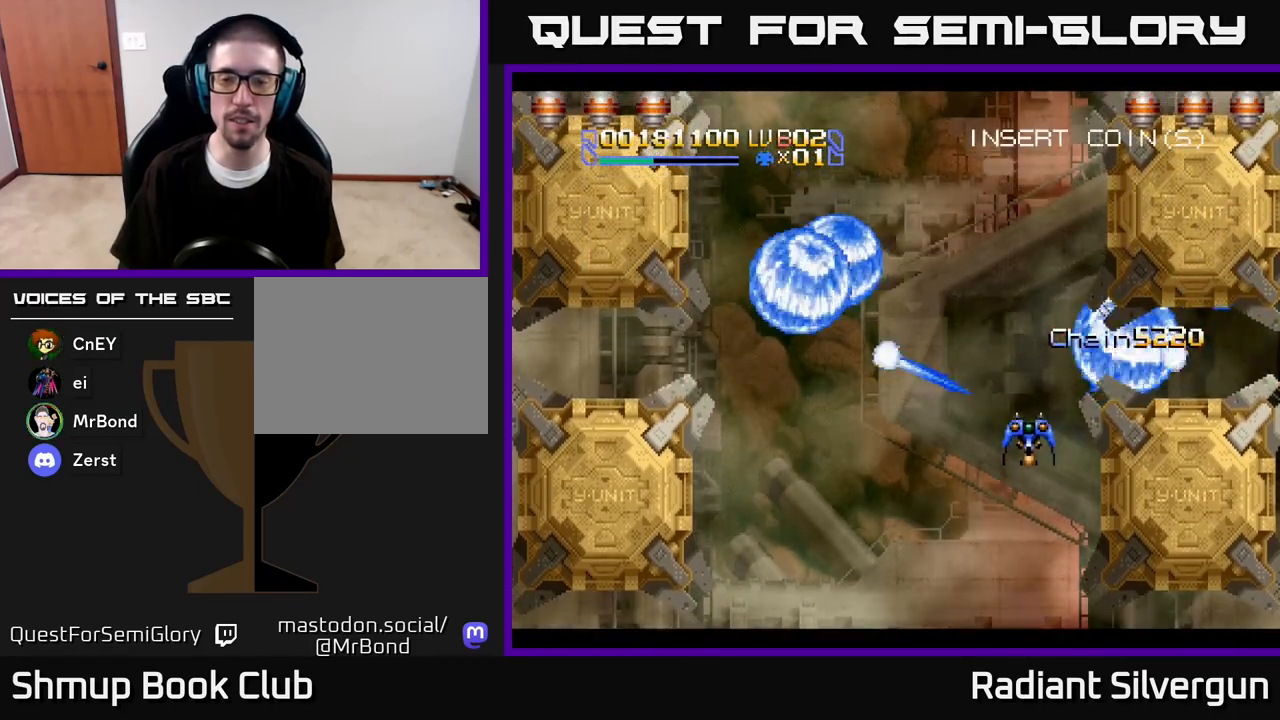
{"buttons": ["DPAD_UP"], "left_stick": "center", "right_stick": "center", "events": [[33, "B", "up"], [200, "B", "down"], [400, "B", "up"], [417, "DPAD_UP", "down"]]}
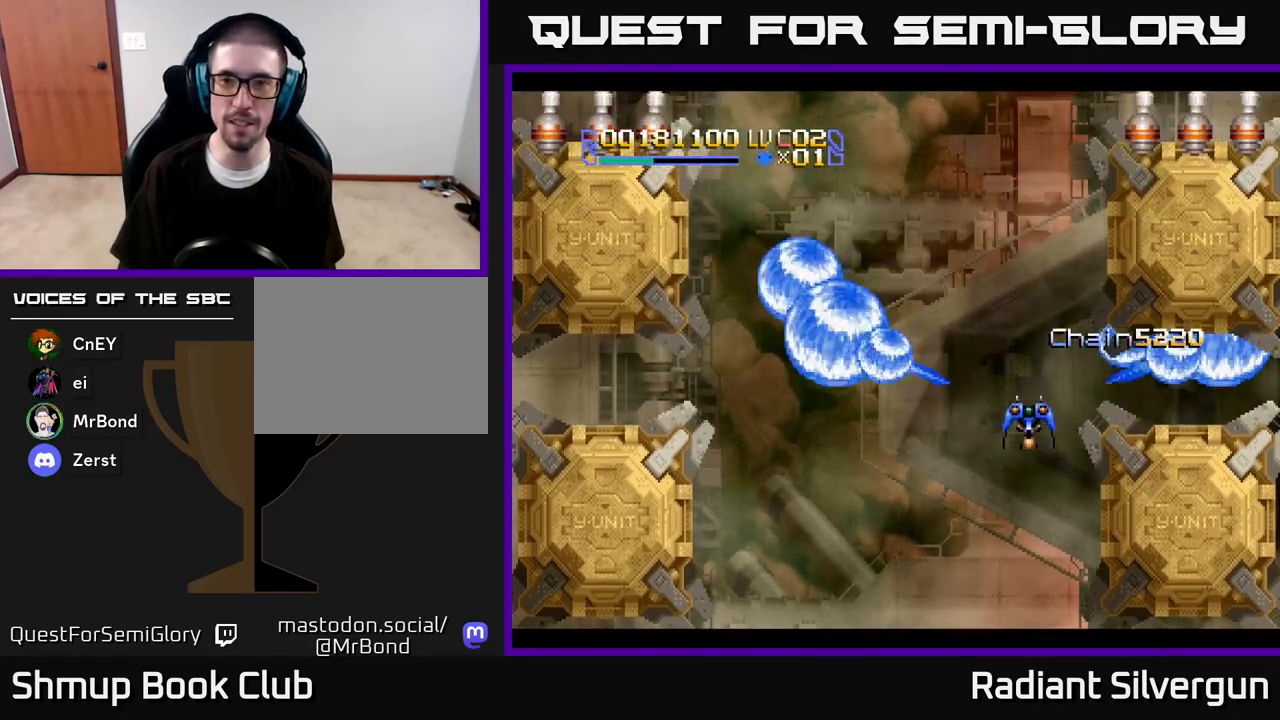
{"buttons": ["DPAD_UP"], "left_stick": "center", "right_stick": "center", "events": []}
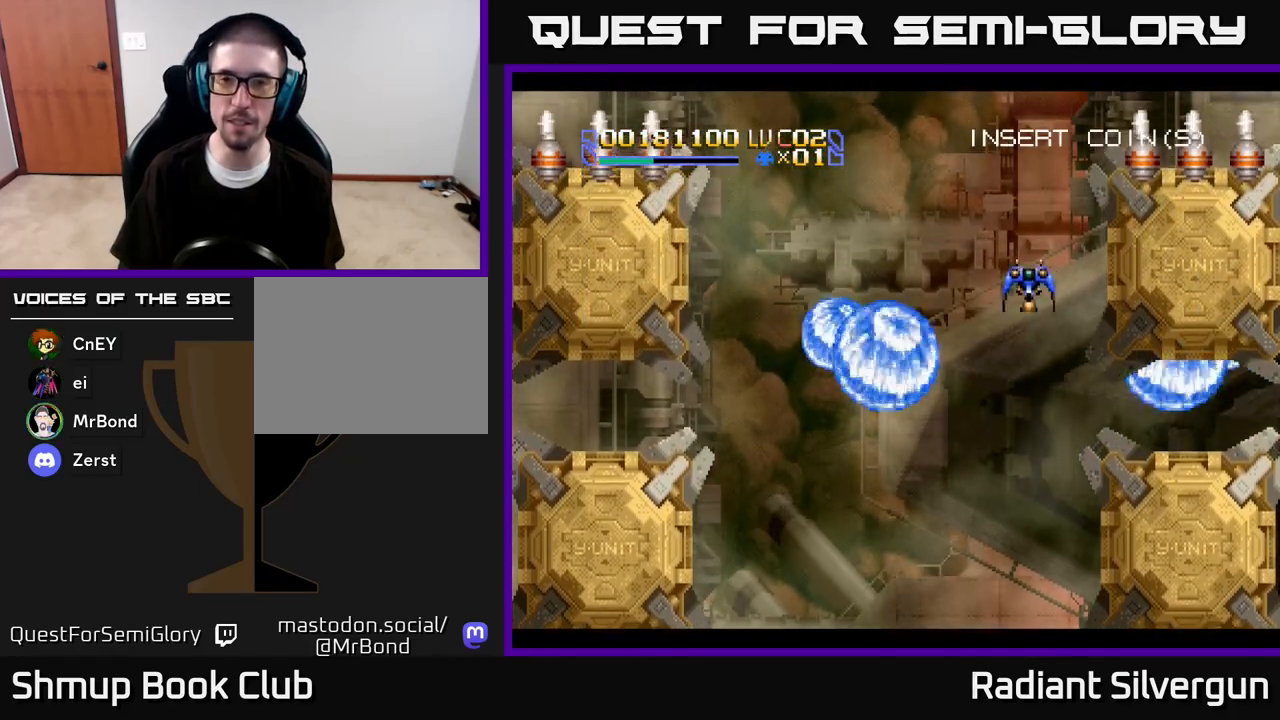
{"buttons": ["DPAD_DOWN"], "left_stick": "center", "right_stick": "center", "events": [[17, "DPAD_LEFT", "down"], [133, "DPAD_LEFT", "up"], [133, "DPAD_UP", "up"], [167, "B", "down"], [400, "B", "up"], [500, "DPAD_DOWN", "down"]]}
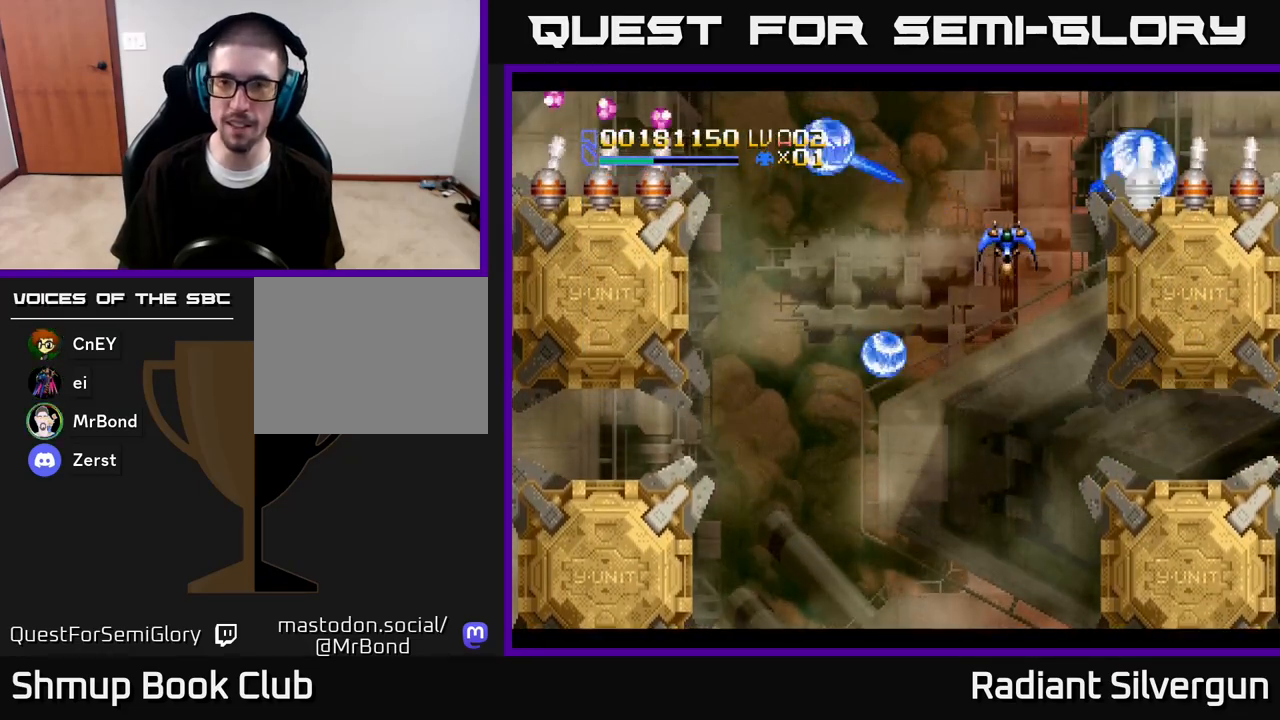
{"buttons": ["B"], "left_stick": "center", "right_stick": "center", "events": [[17, "DPAD_RIGHT", "down"], [50, "B", "down"], [83, "DPAD_DOWN", "up"], [117, "DPAD_DOWN", "down"], [200, "DPAD_RIGHT", "up"], [233, "DPAD_DOWN", "up"], [300, "B", "up"], [450, "B", "down"]]}
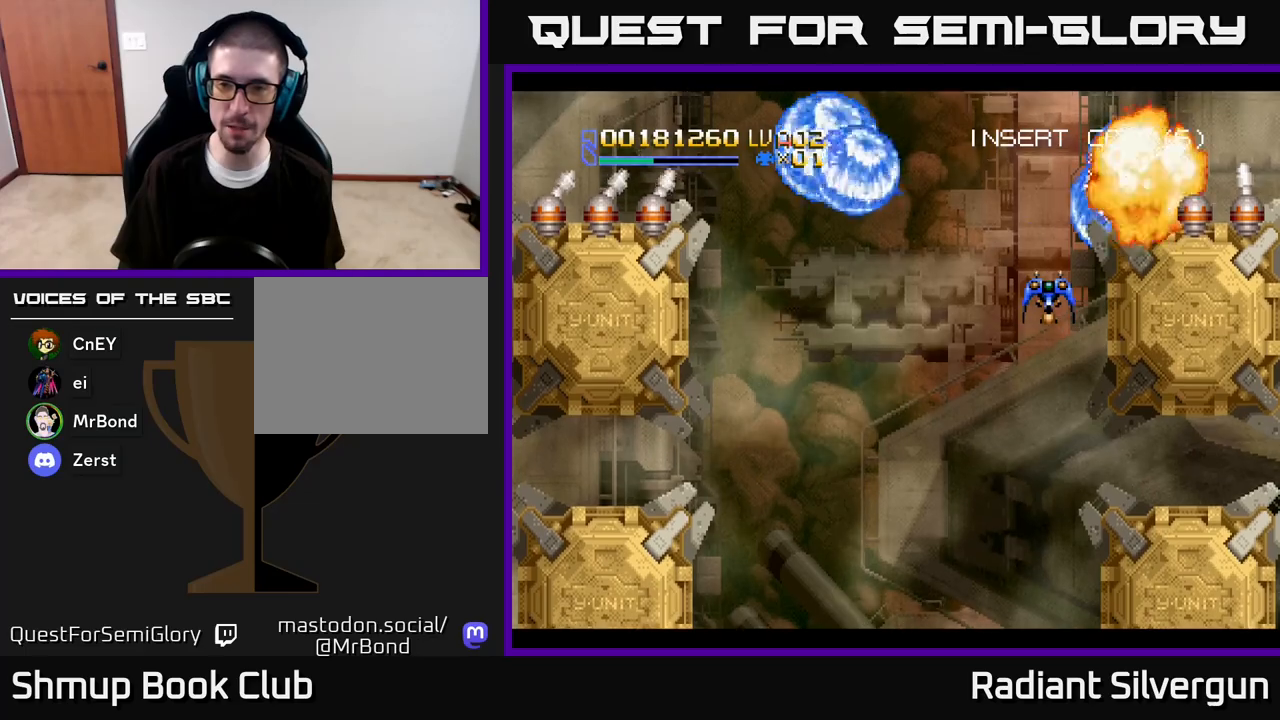
{"buttons": ["B"], "left_stick": "center", "right_stick": "center", "events": [[17, "DPAD_UP", "down"], [83, "DPAD_LEFT", "down"], [117, "DPAD_LEFT", "up"], [167, "B", "up"], [167, "DPAD_UP", "up"], [350, "B", "down"]]}
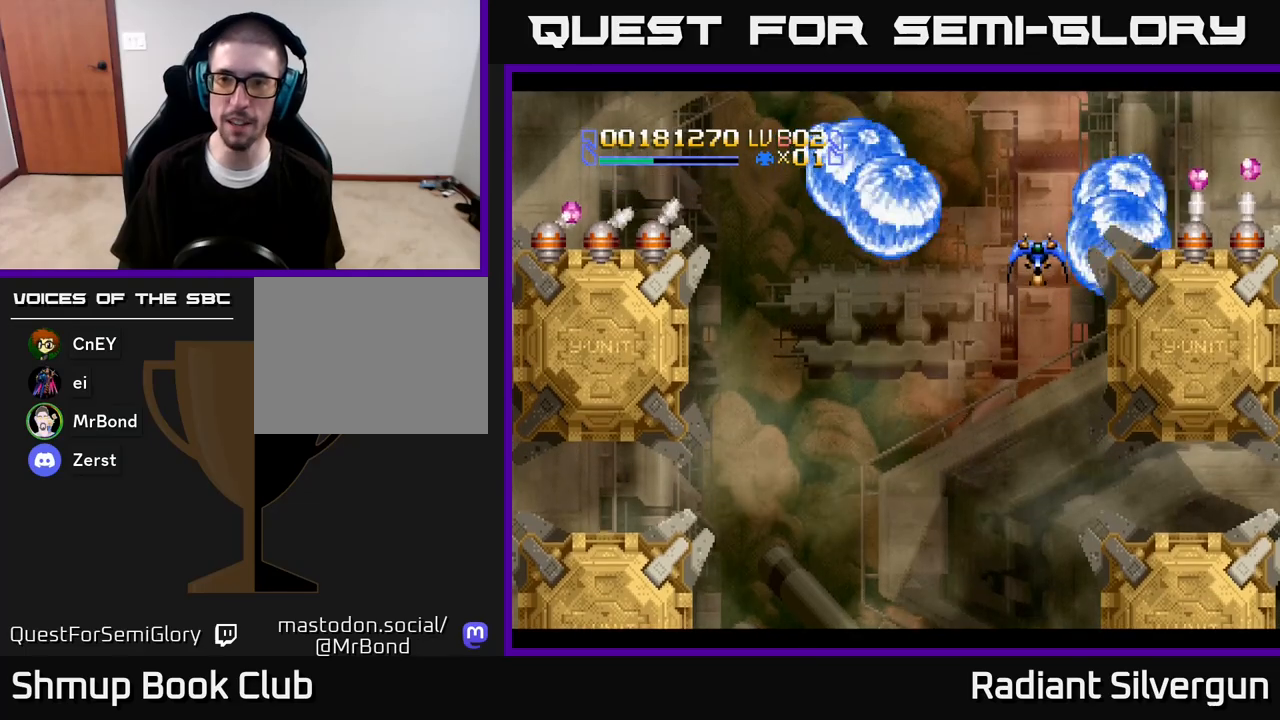
{"buttons": ["B"], "left_stick": "center", "right_stick": "center", "events": [[133, "B", "up"], [217, "DPAD_DOWN", "down"], [283, "B", "down"], [350, "DPAD_RIGHT", "down"], [383, "DPAD_DOWN", "up"], [383, "DPAD_RIGHT", "up"]]}
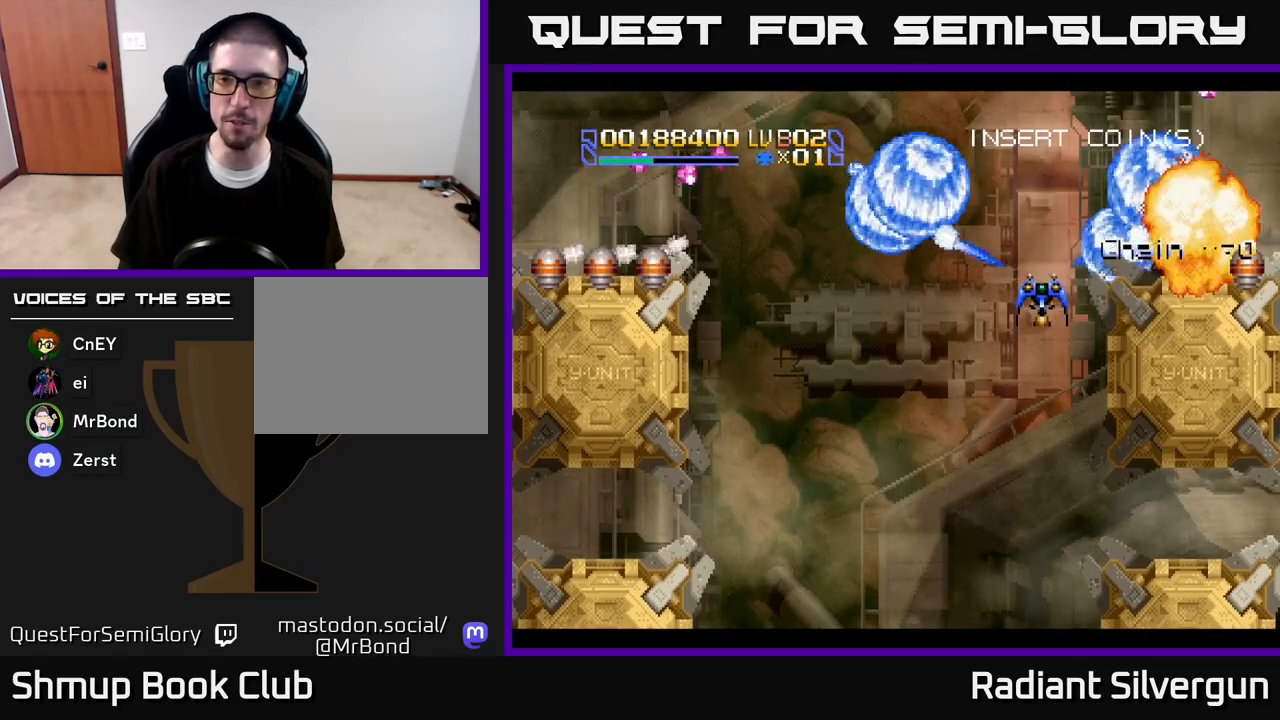
{"buttons": ["DPAD_DOWN", "DPAD_RIGHT"], "left_stick": "center", "right_stick": "center", "events": [[67, "B", "up"], [167, "DPAD_UP", "down"], [217, "B", "down"], [300, "DPAD_RIGHT", "down"], [417, "DPAD_UP", "up"], [467, "B", "up"], [500, "DPAD_DOWN", "down"]]}
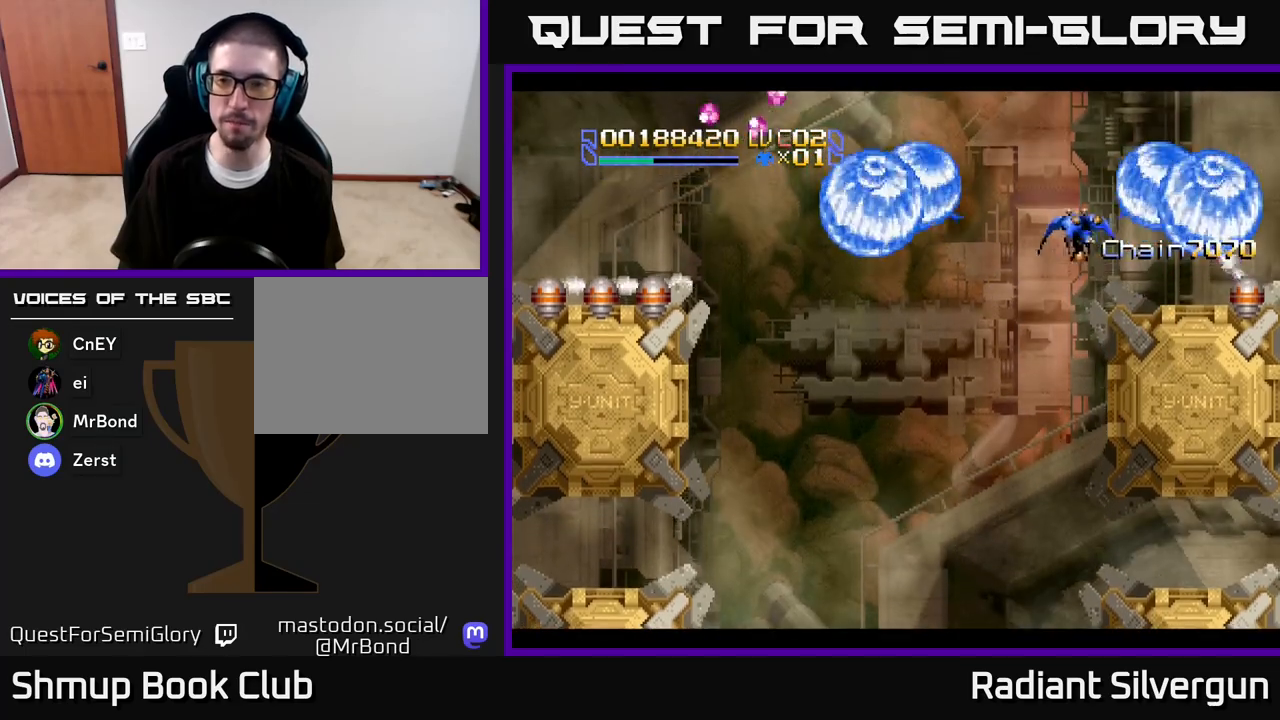
{"buttons": ["X", "DPAD_RIGHT"], "left_stick": "center", "right_stick": "center"}
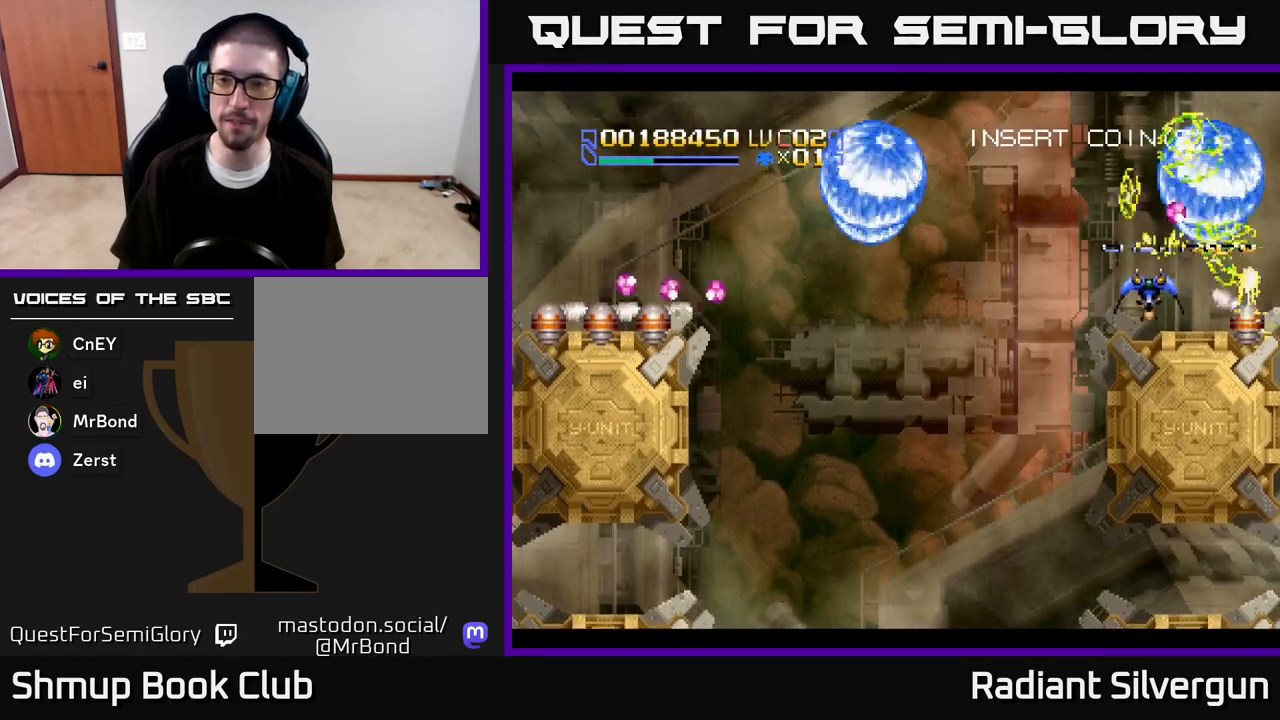
{"buttons": ["X", "DPAD_LEFT"], "left_stick": "center", "right_stick": "center", "events": [[17, "DPAD_UP", "down"], [50, "X", "up"], [200, "X", "down"], [317, "DPAD_UP", "up"], [333, "DPAD_RIGHT", "up"], [350, "DPAD_LEFT", "down"]]}
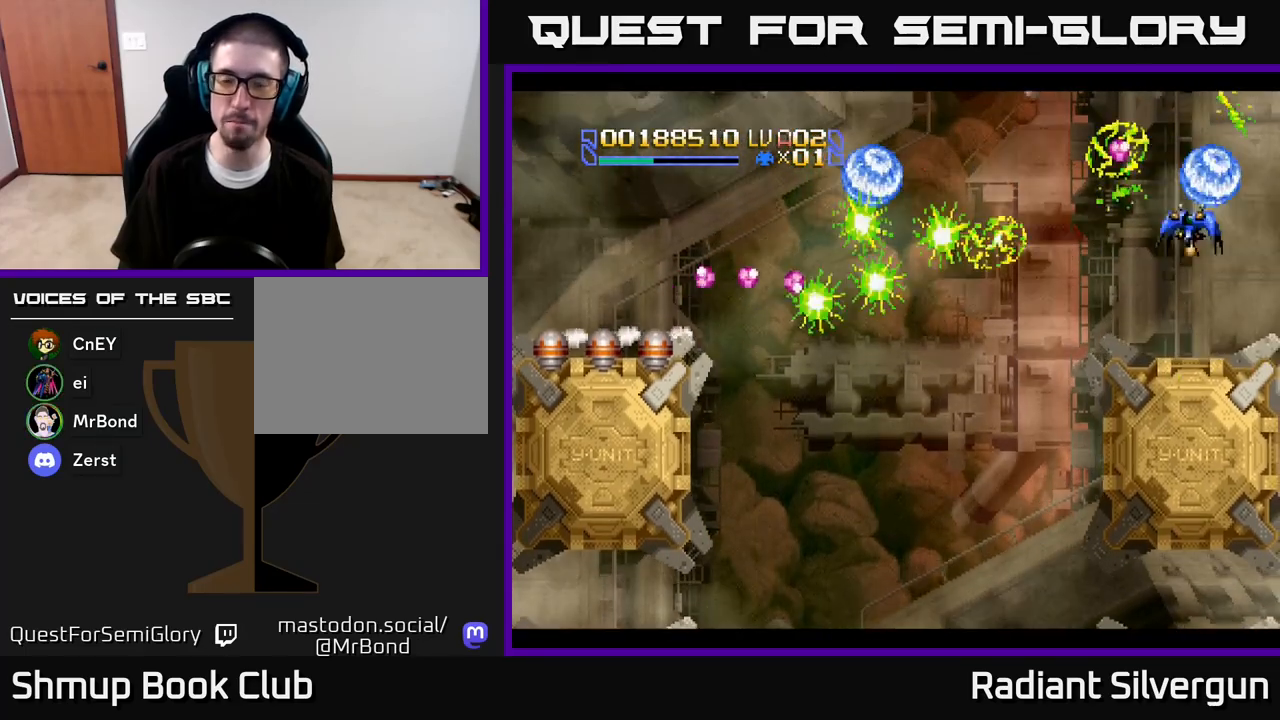
{"buttons": ["X", "DPAD_DOWN", "DPAD_LEFT"], "left_stick": "center", "right_stick": "center", "events": [[100, "DPAD_DOWN", "down"]]}
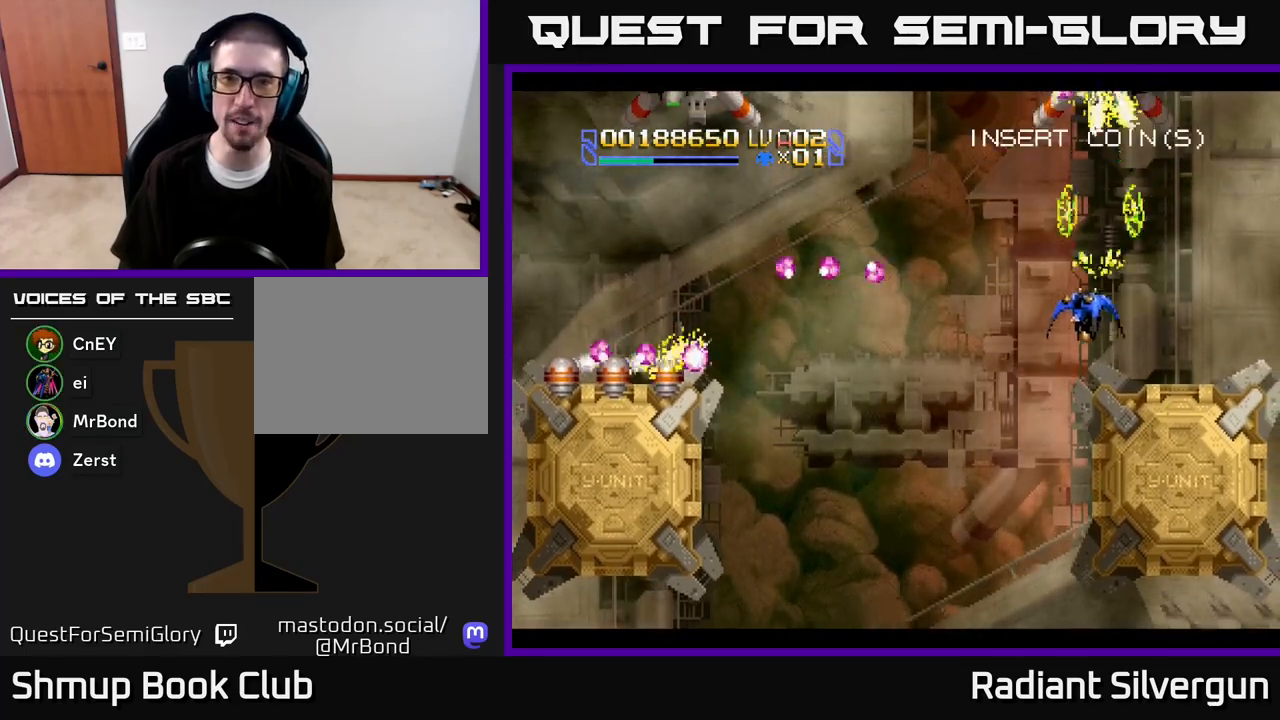
{"buttons": ["A", "DPAD_RIGHT"], "left_stick": "center", "right_stick": "center", "events": [[50, "DPAD_DOWN", "up"], [167, "A", "down"], [200, "DPAD_LEFT", "up"], [200, "DPAD_UP", "down"], [200, "X", "up"], [217, "DPAD_RIGHT", "down"], [483, "DPAD_UP", "up"]]}
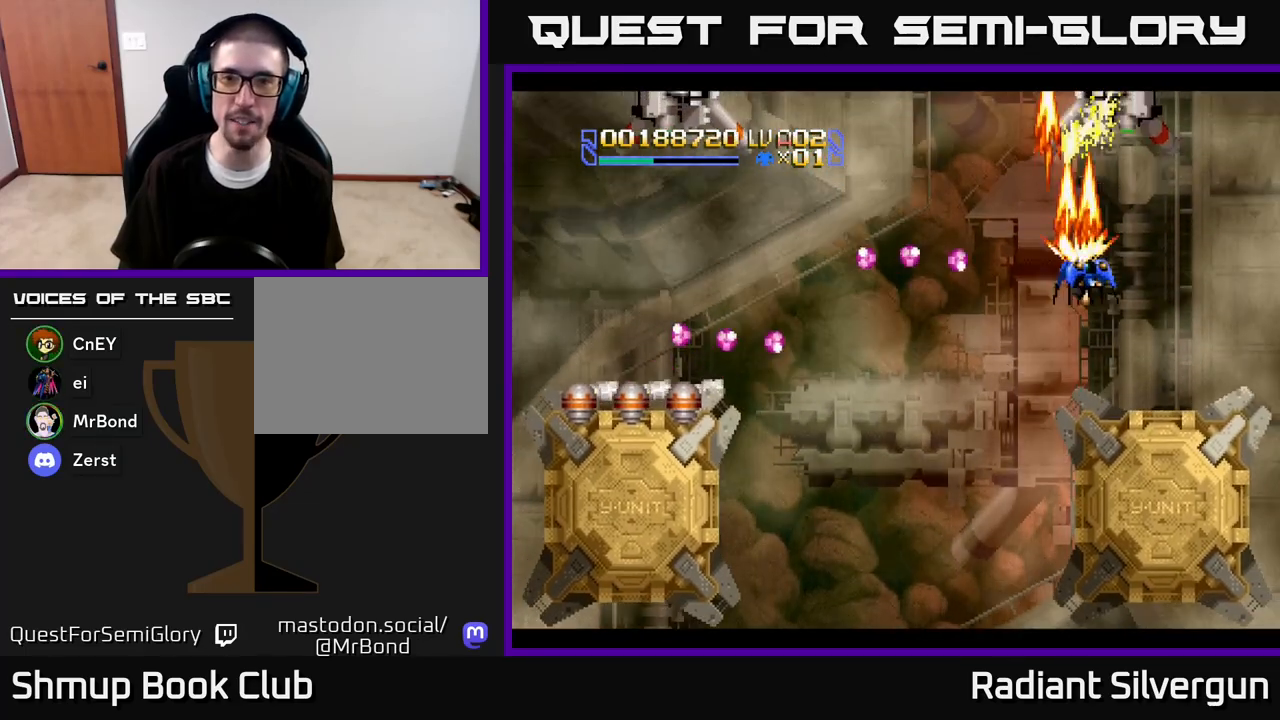
{"buttons": ["A", "DPAD_LEFT"], "left_stick": "center", "right_stick": "center", "events": [[17, "DPAD_DOWN", "down"], [67, "DPAD_RIGHT", "up"], [183, "DPAD_DOWN", "up"], [350, "DPAD_DOWN", "down"], [500, "DPAD_DOWN", "up"], [500, "DPAD_LEFT", "down"]]}
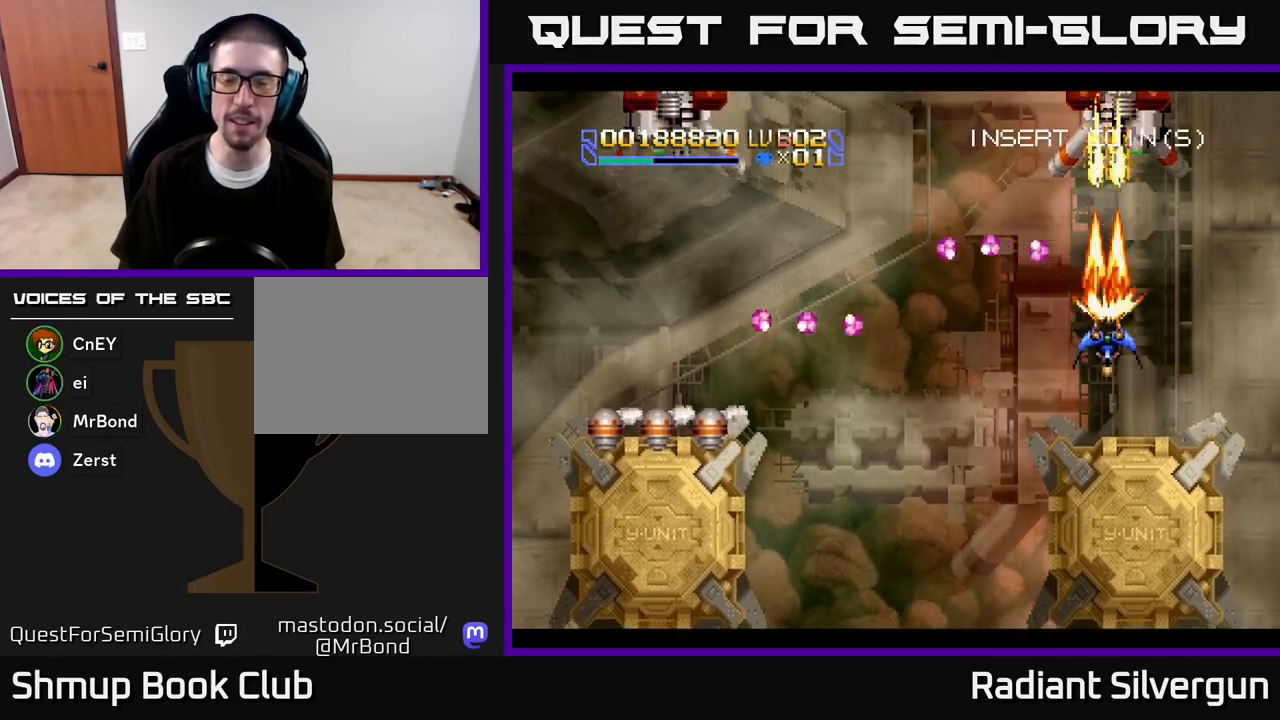
{"buttons": ["A", "DPAD_DOWN", "DPAD_LEFT"], "left_stick": "center", "right_stick": "center", "events": [[483, "DPAD_DOWN", "down"]]}